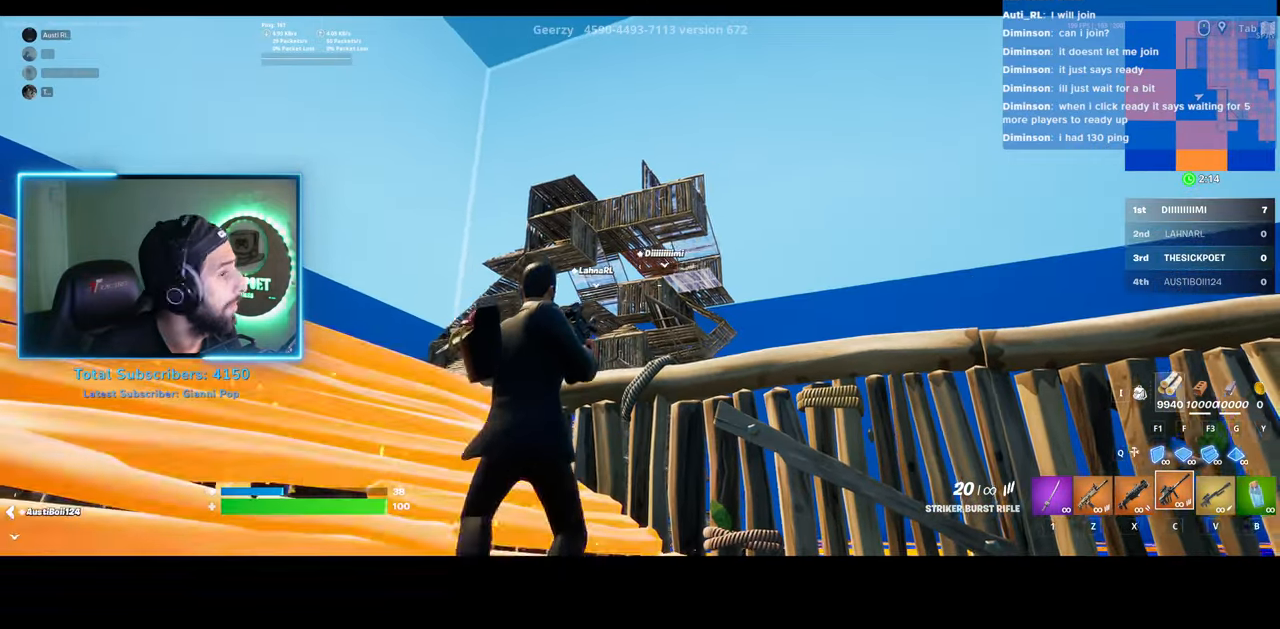
Gameplay with keyboard and mouse; each line is a JSON object with the keys and mouse buttons held at the frame after it. "events" lists presses ("down") and releases ("up") of "a", "ctrl", "d", "e", "q", "s", "shift", "space", "w", "mouse_left", "mouse_wheel", "mouse_right" and "mouse_mb4" between this image and that frame as [ms after this image, input, new state], when the widget could be followed in between. "mouse_left", "mouse_wheel", "mouse_right", "mouse_mb4" = the "left", "wheel", "right", "mb4" buttons of the "mouse" list. No other keys are recorded. "wheel" means that the mouse wheel is clicked or scrolled. Mouse movement is not recorded.
{"keys": ["w"], "mouse": [], "events": [[100, "d", "up"], [233, "w", "down"]]}
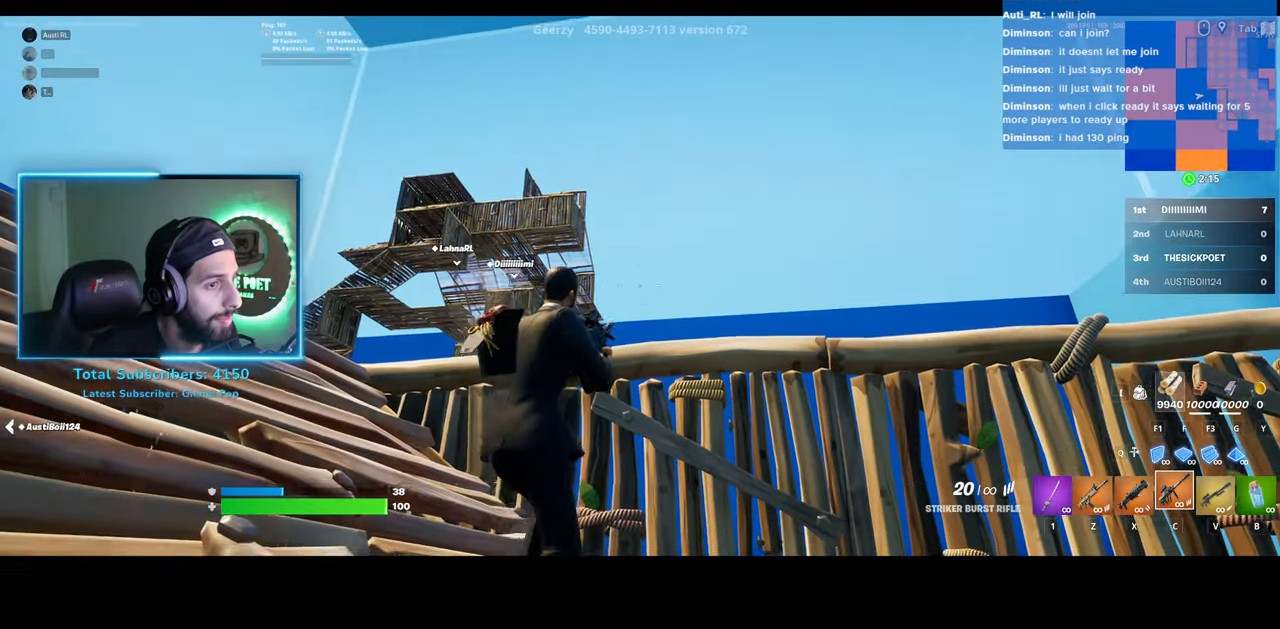
{"keys": ["a", "w"], "mouse": ["right"], "events": [[133, "a", "down"], [350, "mouse_right", "down"]]}
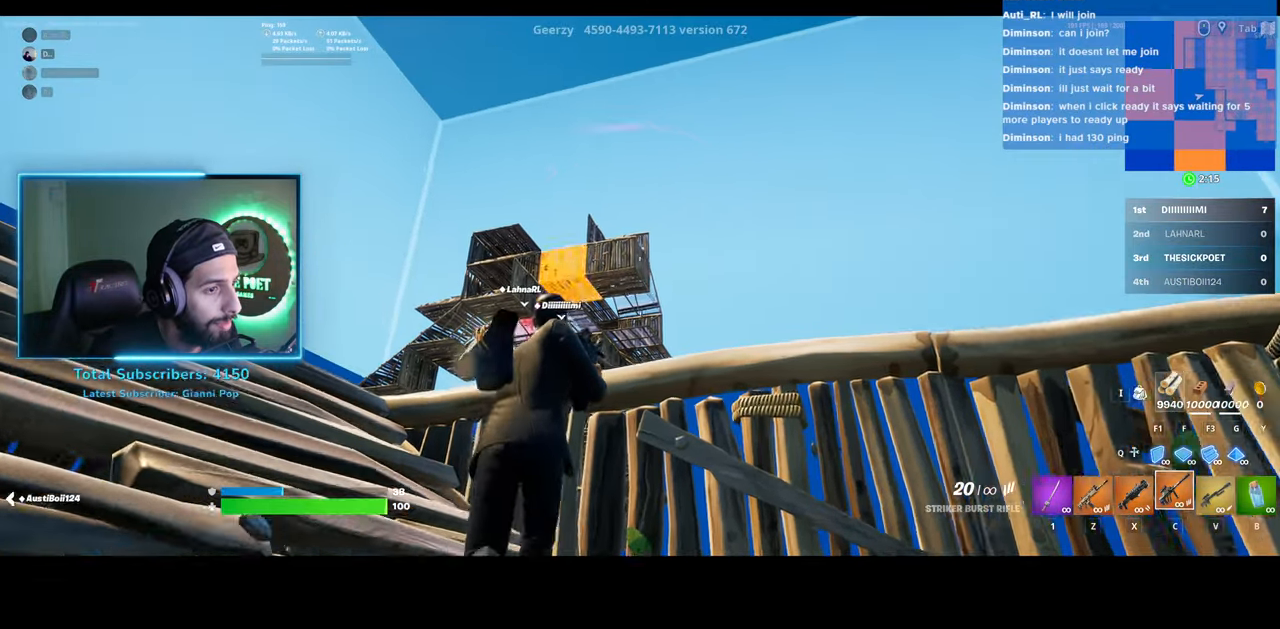
{"keys": ["s"], "mouse": ["right"], "events": [[133, "w", "up"], [333, "a", "up"], [450, "s", "down"]]}
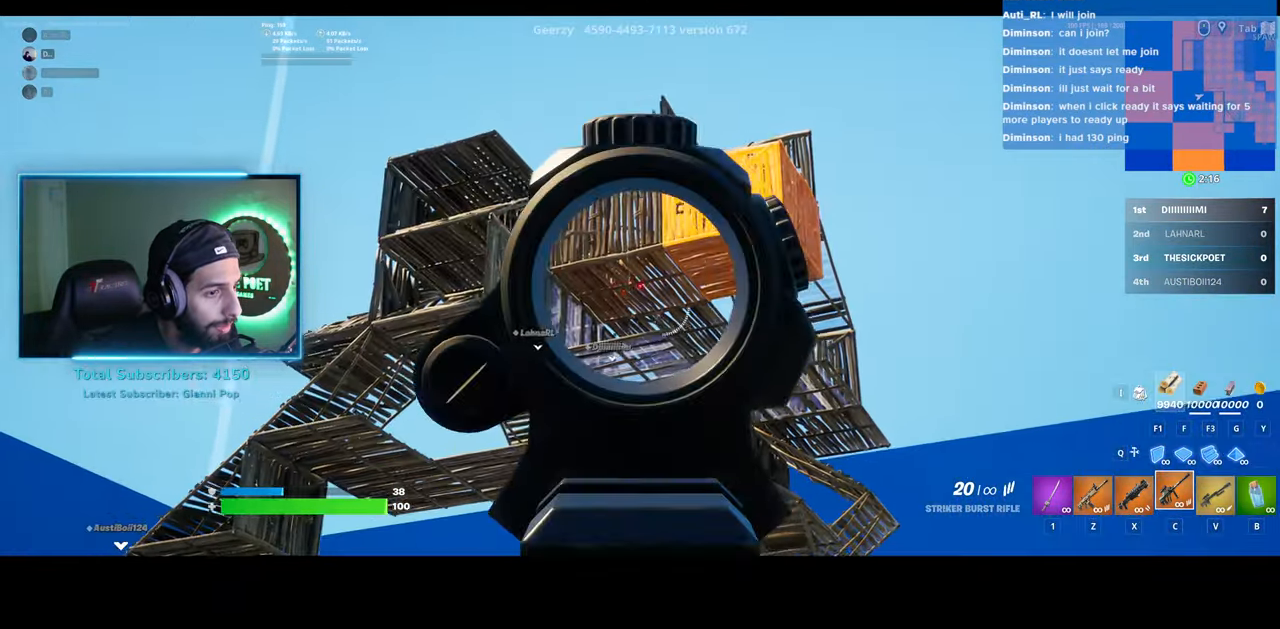
{"keys": [], "mouse": ["right"], "events": [[133, "a", "down"], [283, "s", "up"], [383, "a", "up"]]}
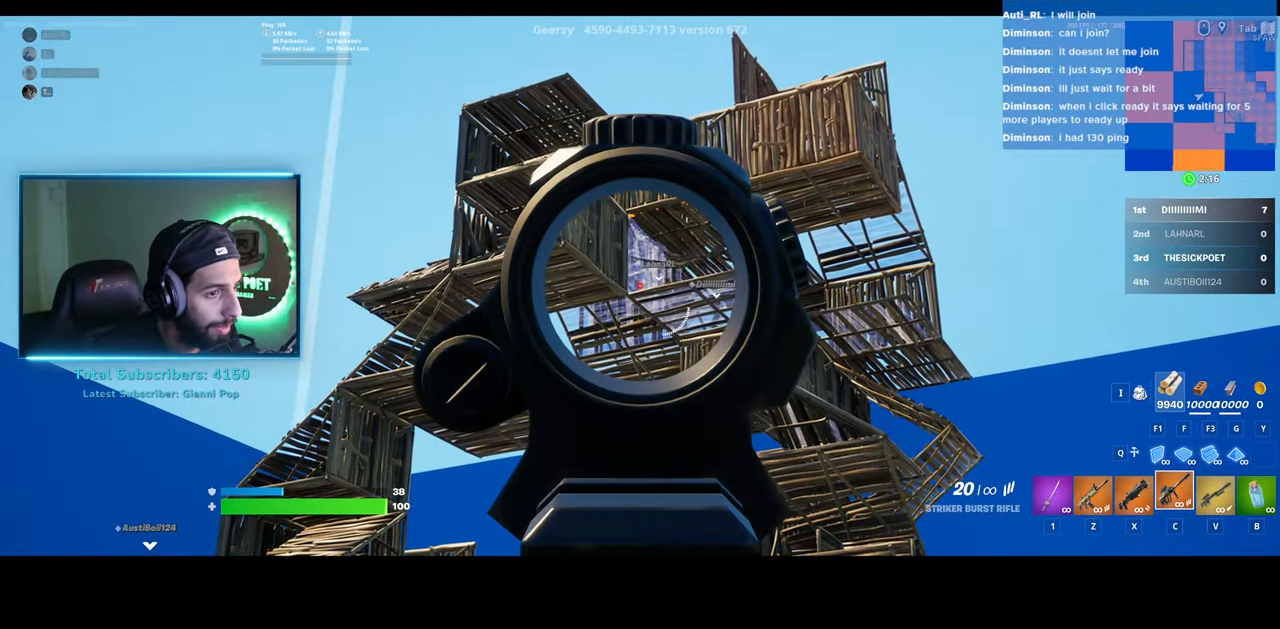
{"keys": [], "mouse": ["right"], "events": []}
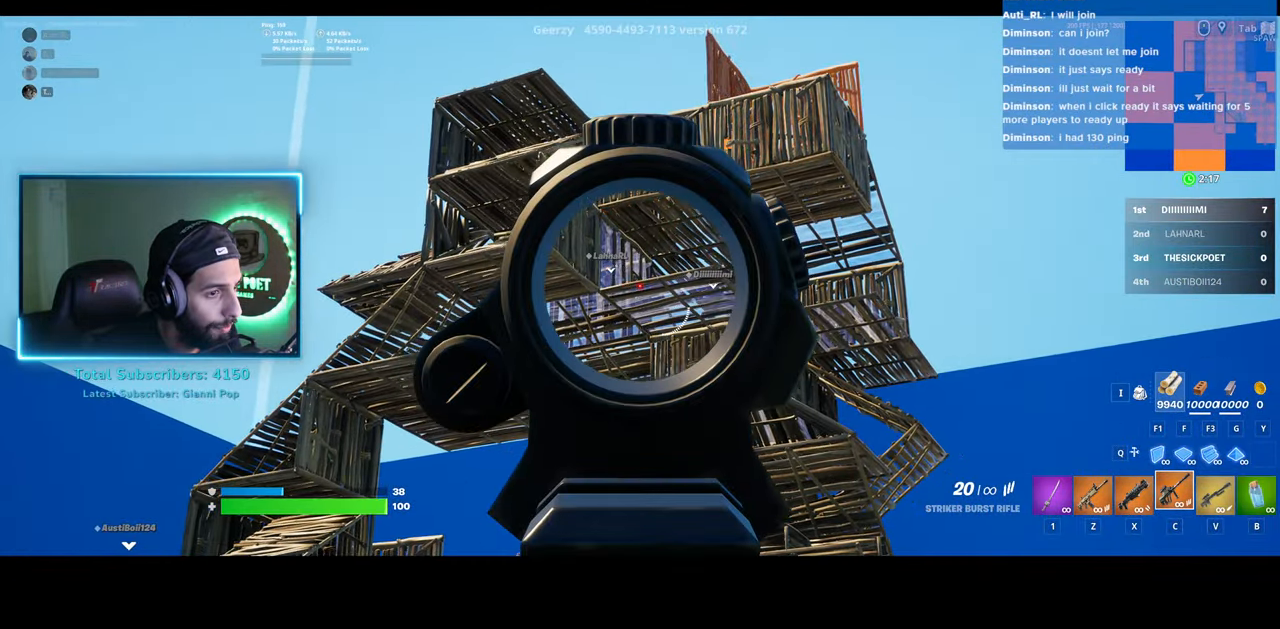
{"keys": [], "mouse": ["left", "right"], "events": [[33, "mouse_left", "down"]]}
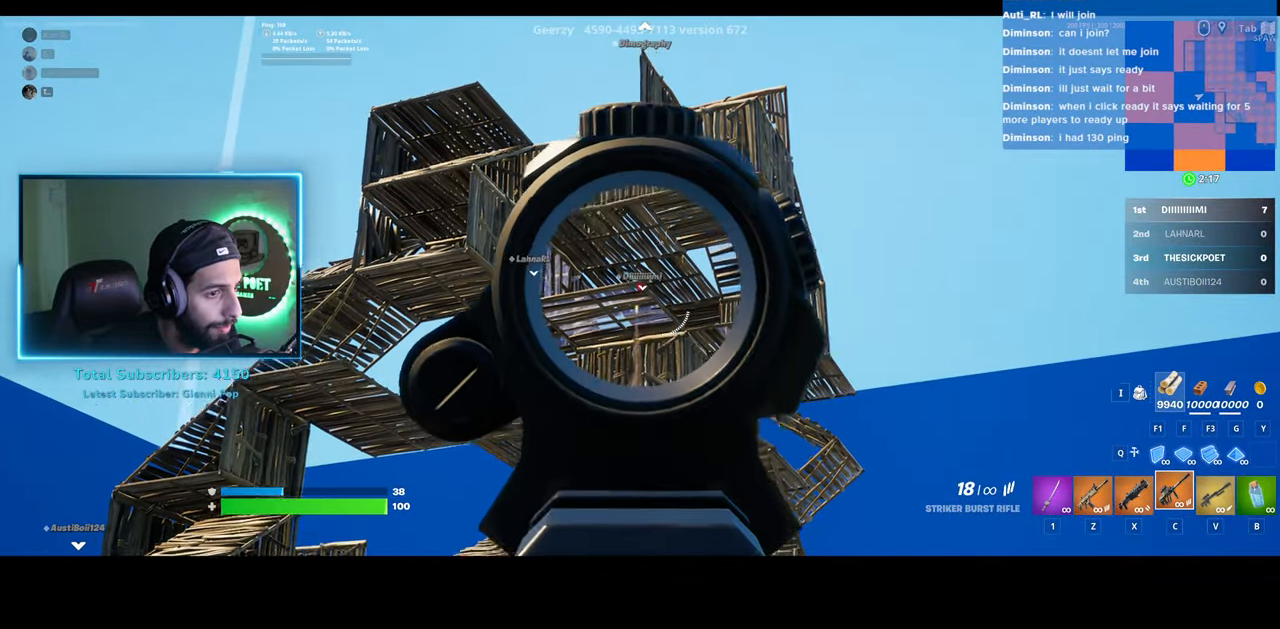
{"keys": [], "mouse": ["right"], "events": [[150, "mouse_left", "up"]]}
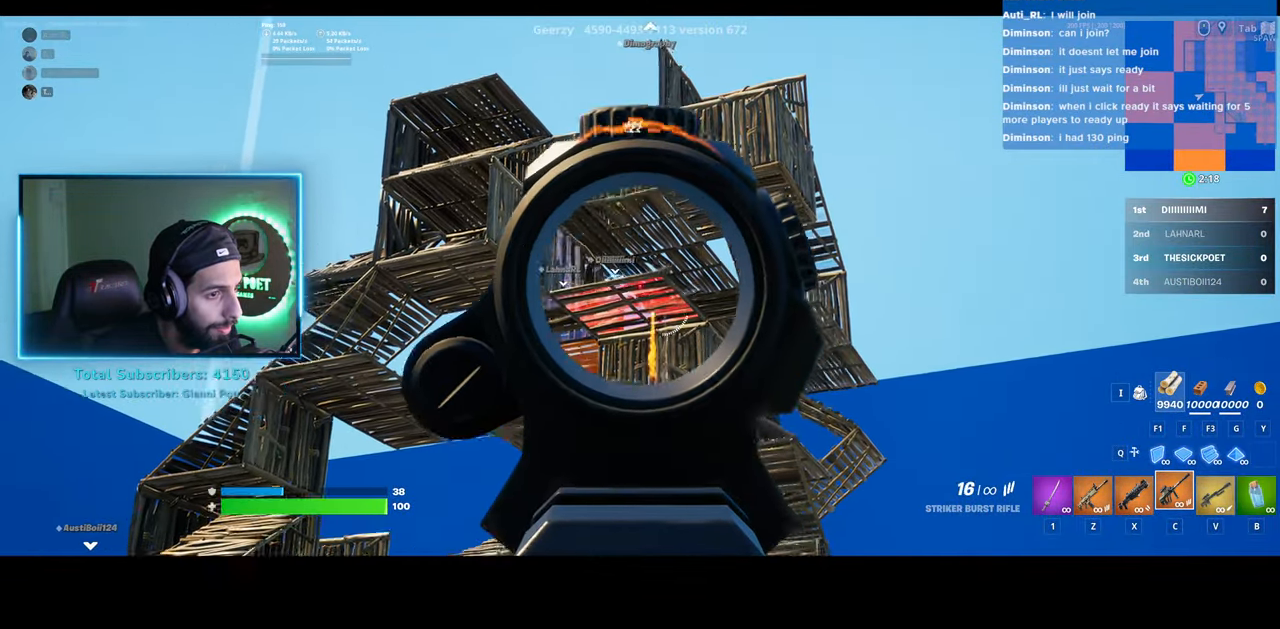
{"keys": [], "mouse": ["right"], "events": [[50, "mouse_left", "down"], [183, "mouse_left", "up"]]}
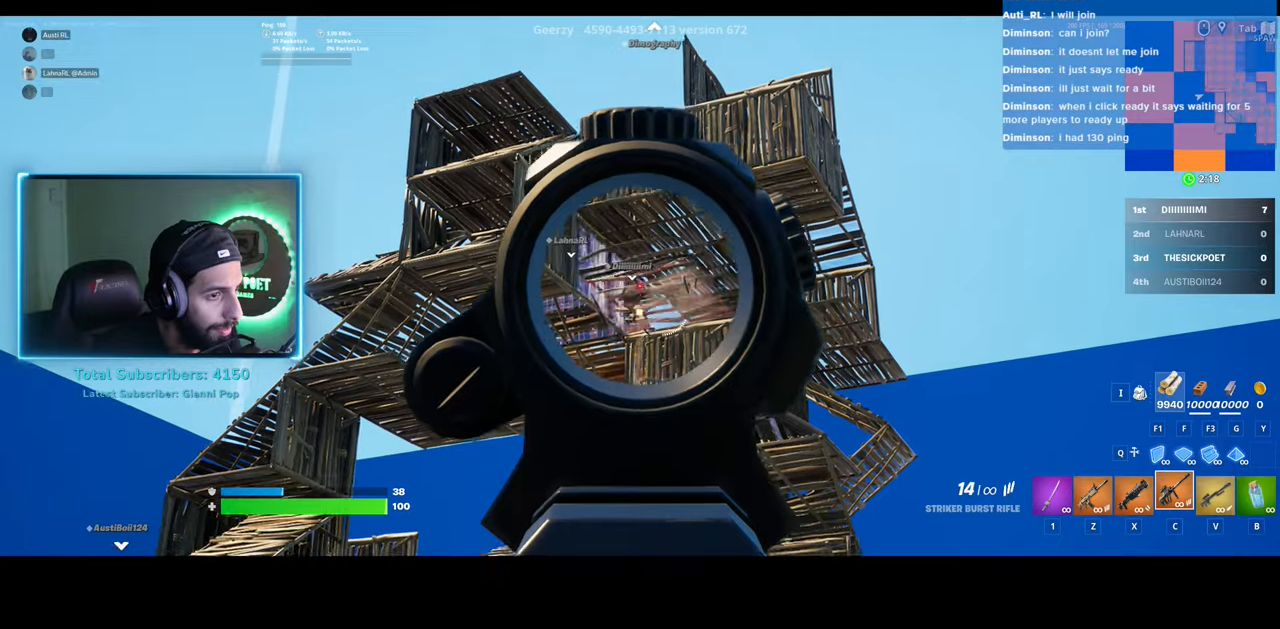
{"keys": [], "mouse": ["right"], "events": []}
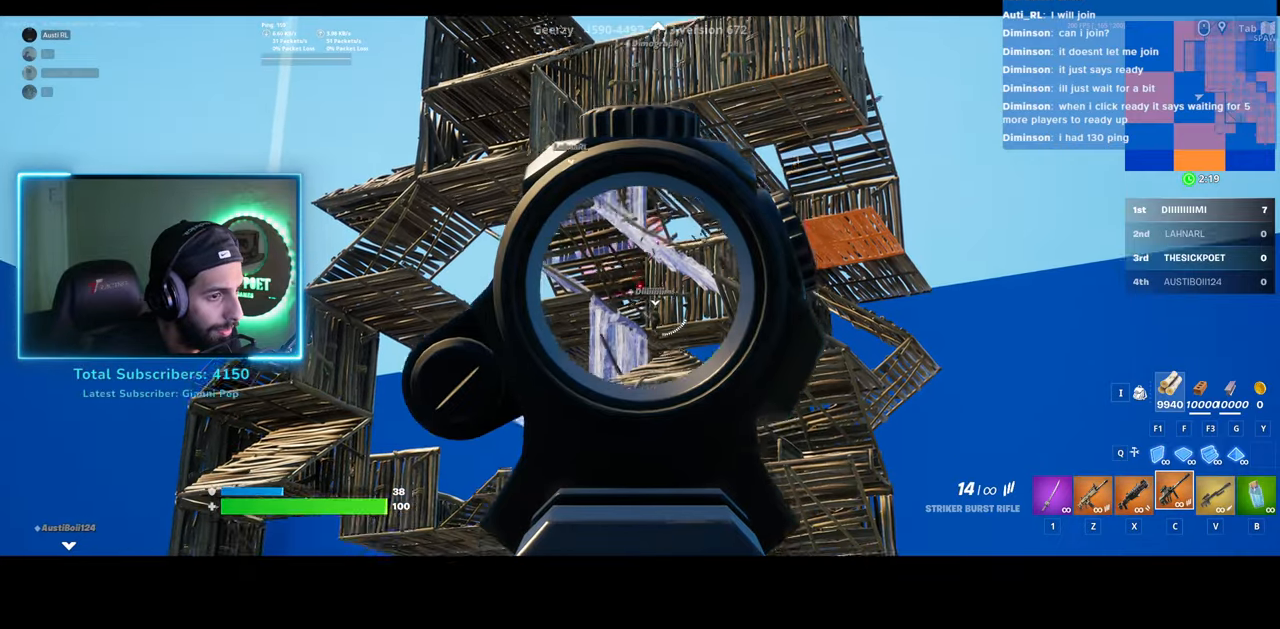
{"keys": [], "mouse": ["right"], "events": [[283, "mouse_left", "down"], [450, "mouse_left", "up"]]}
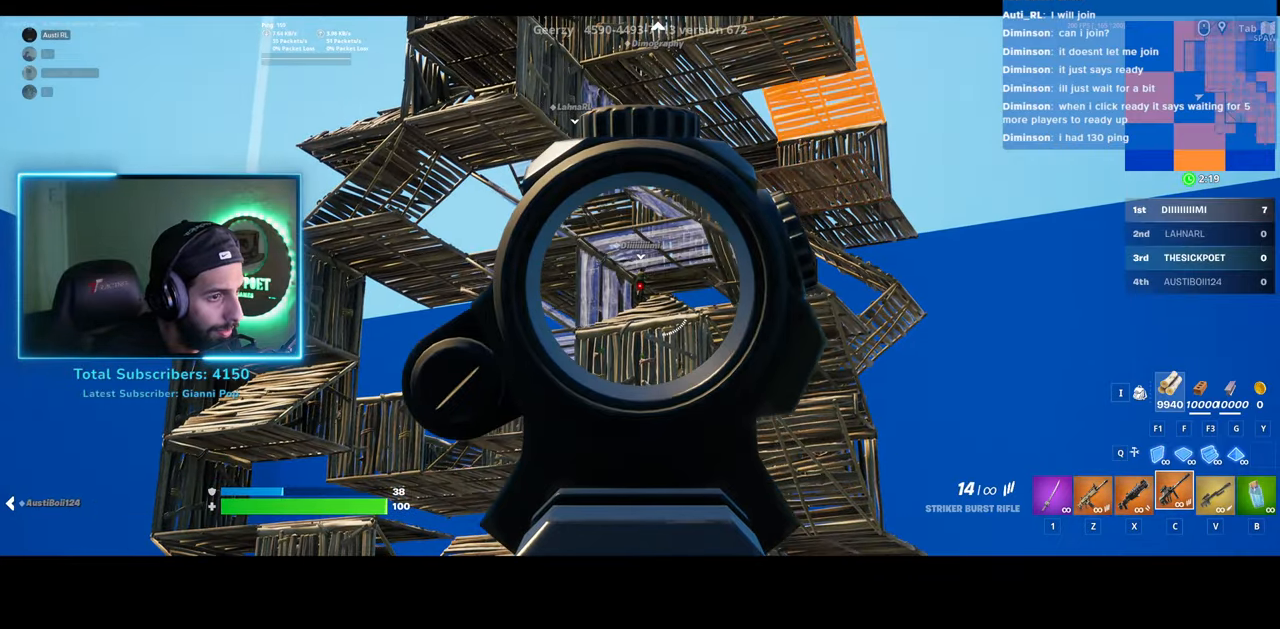
{"keys": [], "mouse": ["left", "right"], "events": [[483, "mouse_left", "down"]]}
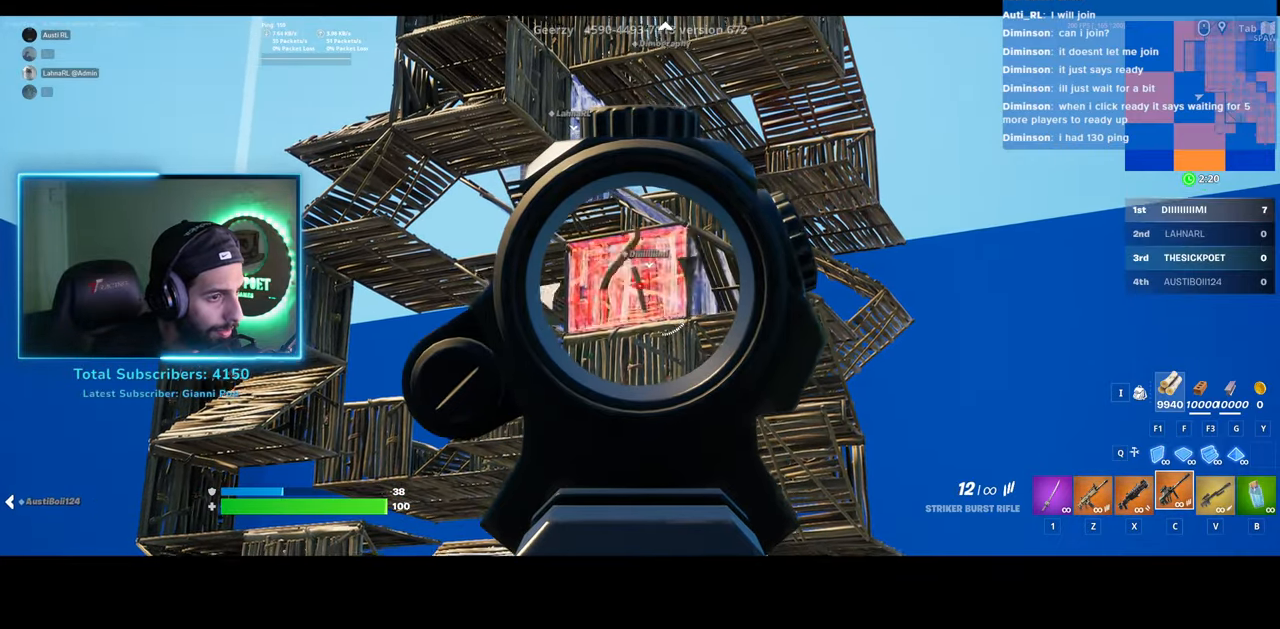
{"keys": [], "mouse": ["left", "right"], "events": [[133, "mouse_left", "up"], [483, "mouse_left", "down"]]}
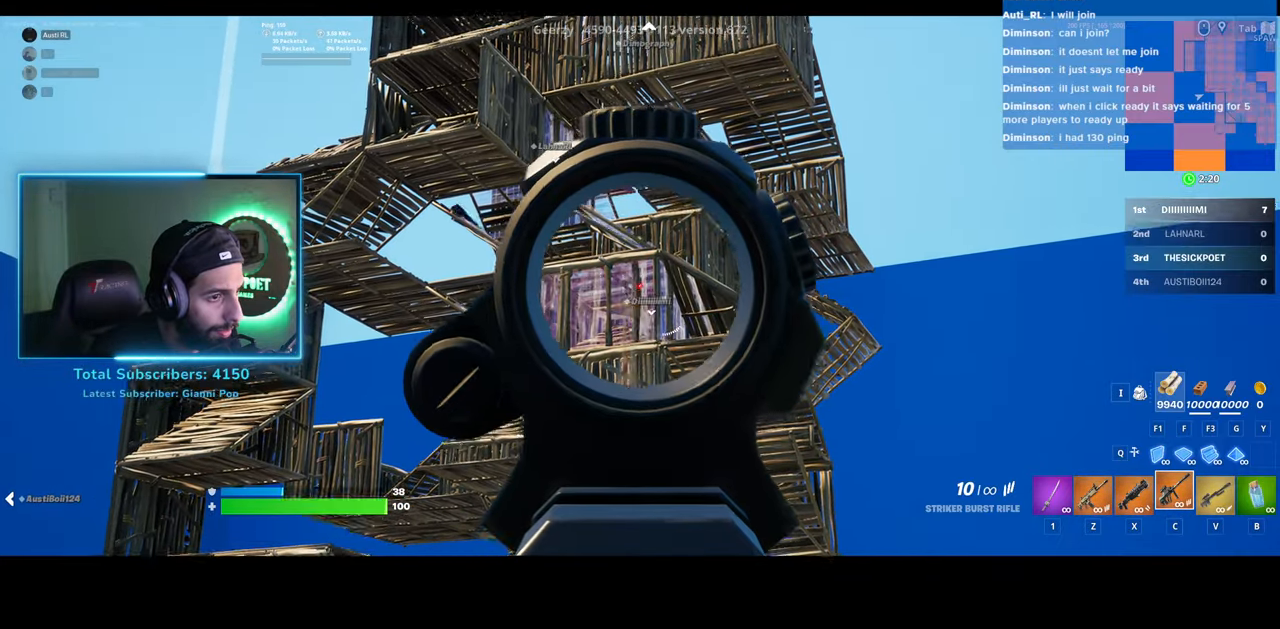
{"keys": [], "mouse": [], "events": [[150, "mouse_left", "up"], [500, "mouse_right", "up"]]}
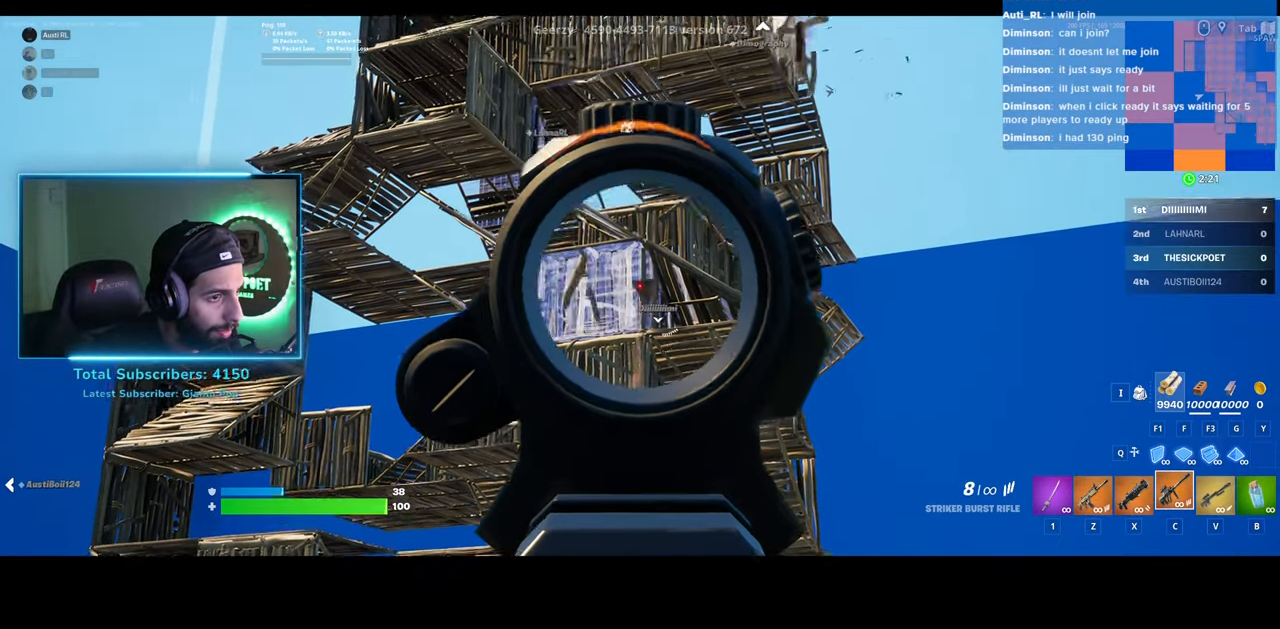
{"keys": ["w"], "mouse": [], "events": [[133, "w", "down"], [383, "space", "down"], [500, "space", "up"]]}
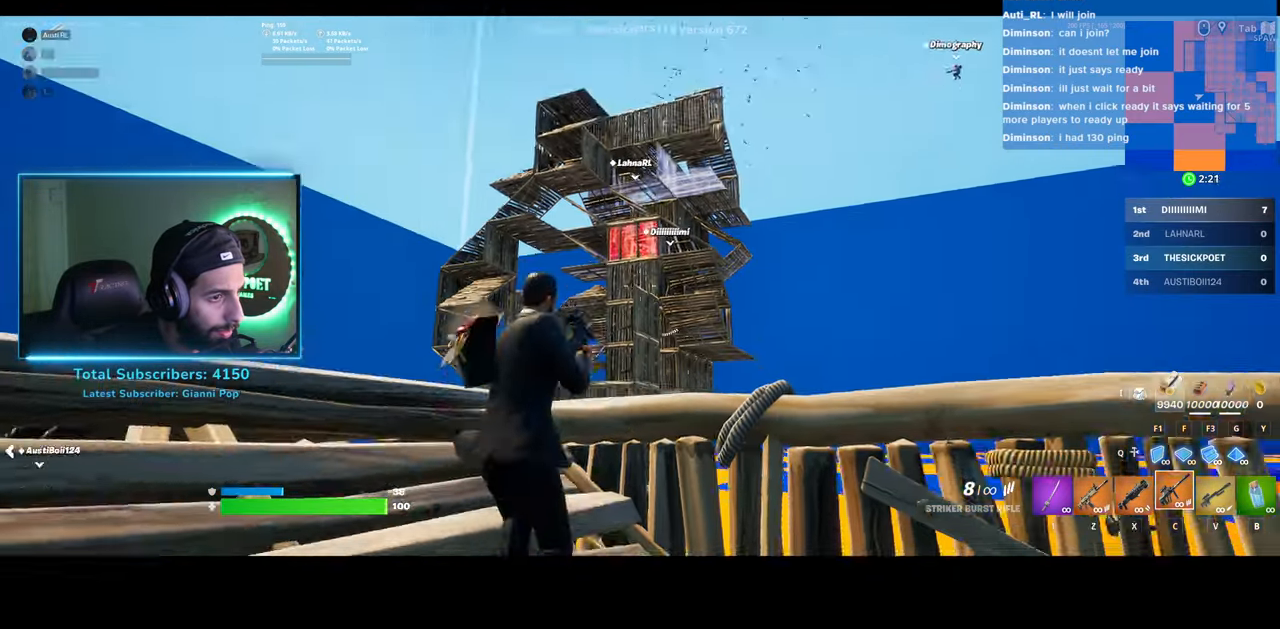
{"keys": ["d", "w"], "mouse": ["left"], "events": [[83, "mouse_left", "down"], [150, "d", "down"]]}
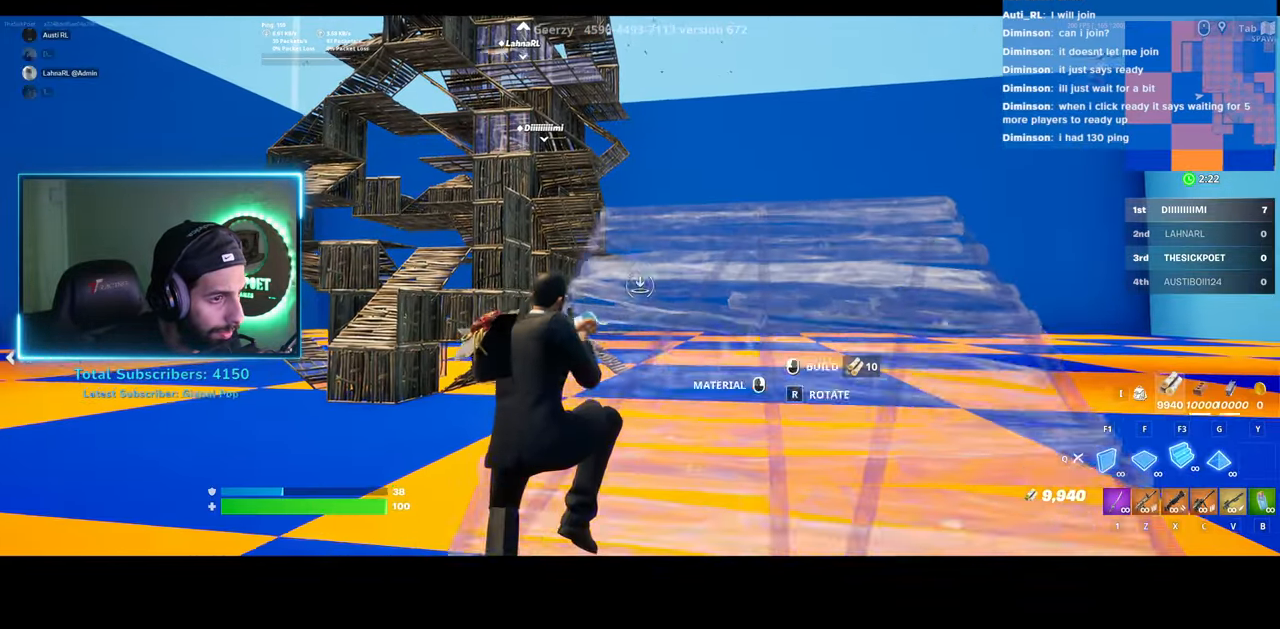
{"keys": ["w"], "mouse": [], "events": [[283, "d", "up"], [433, "mouse_left", "up"]]}
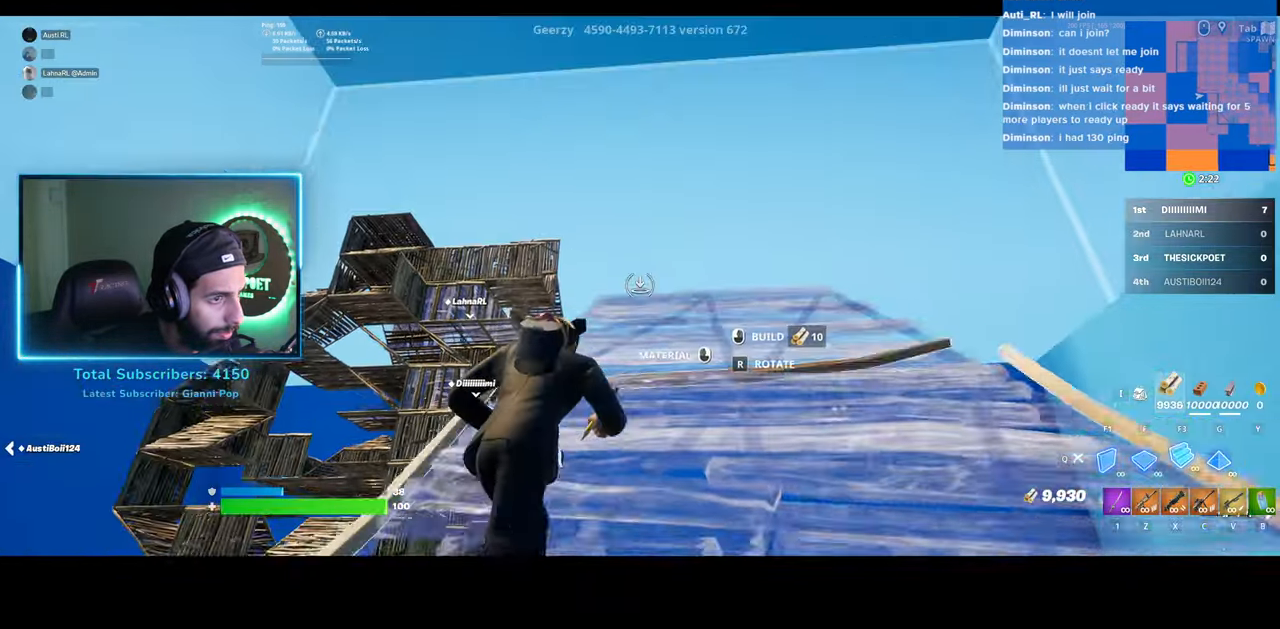
{"keys": ["a"], "mouse": [], "events": [[33, "a", "down"], [333, "w", "up"]]}
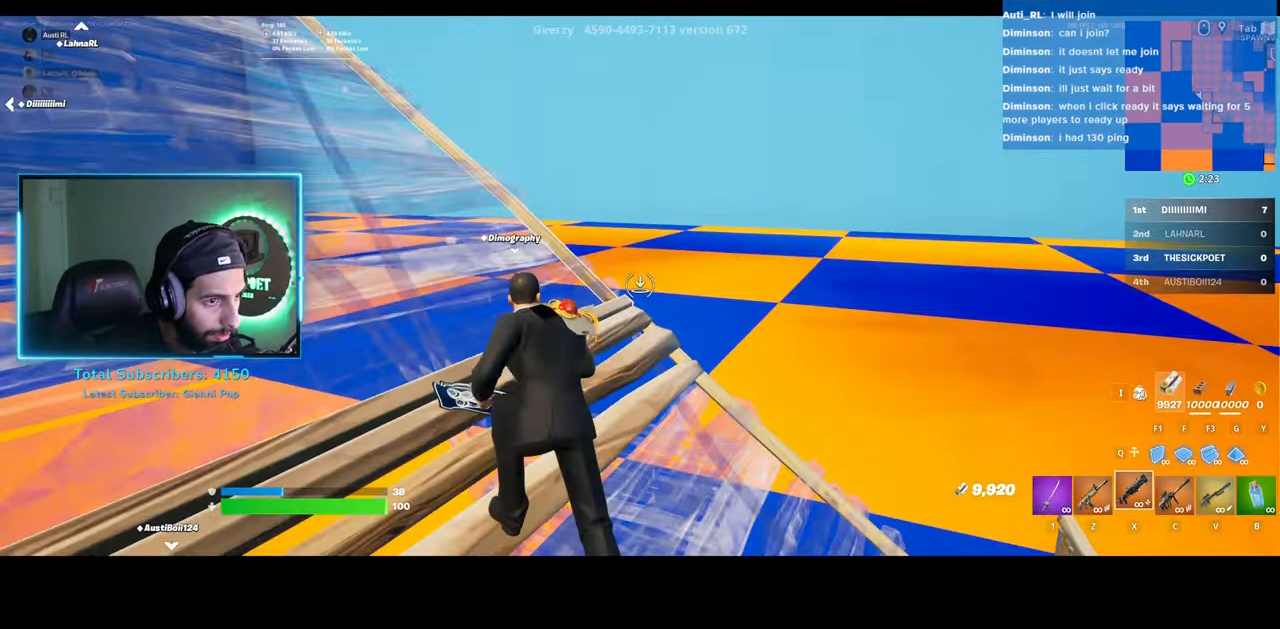
{"keys": ["d"], "mouse": [], "events": [[233, "s", "down"], [350, "a", "up"], [400, "d", "down"], [433, "s", "up"]]}
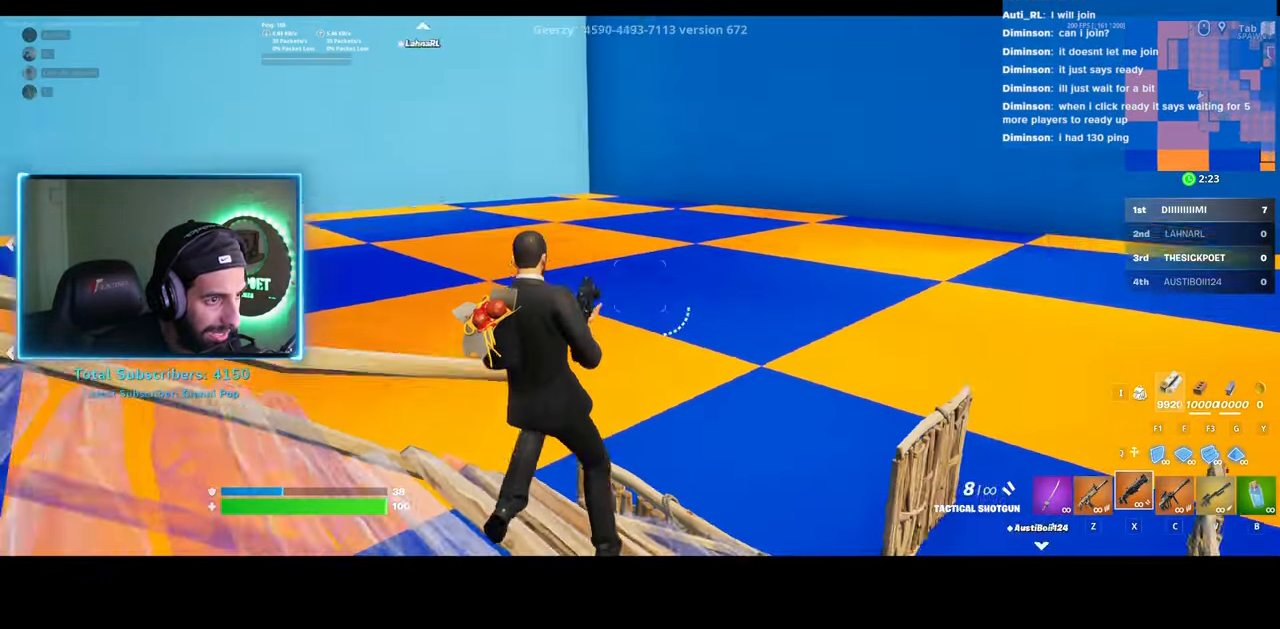
{"keys": ["w"], "mouse": [], "events": [[433, "w", "down"], [450, "d", "up"]]}
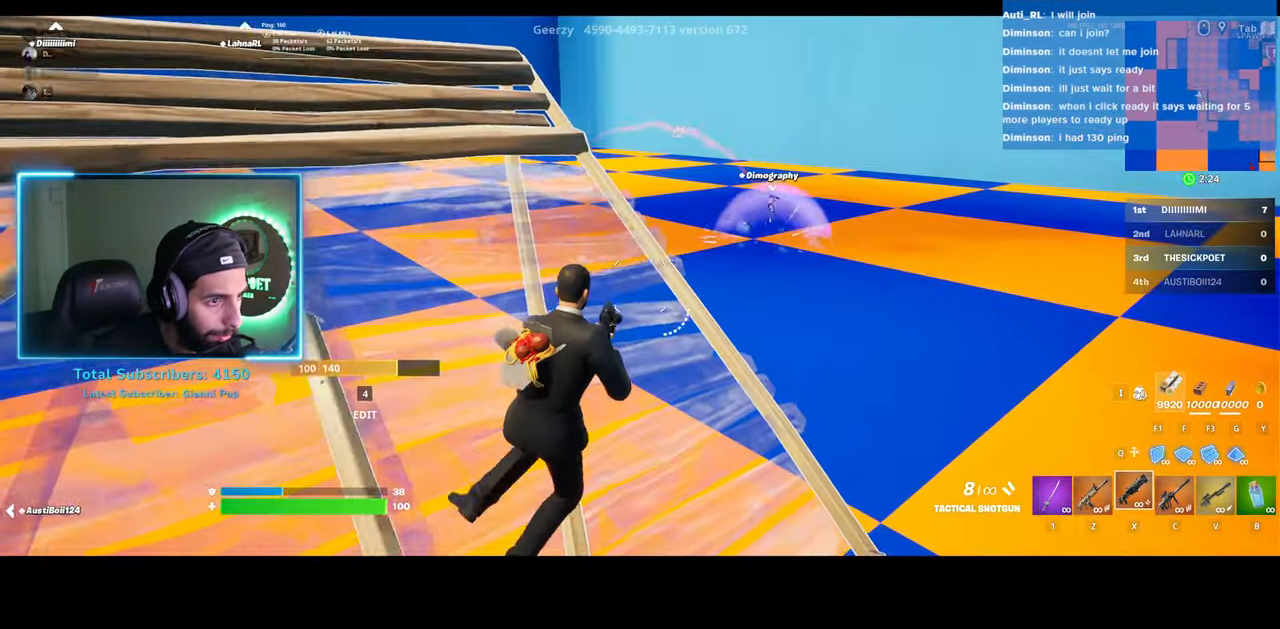
{"keys": ["a"], "mouse": [], "events": [[250, "w", "up"], [350, "a", "down"]]}
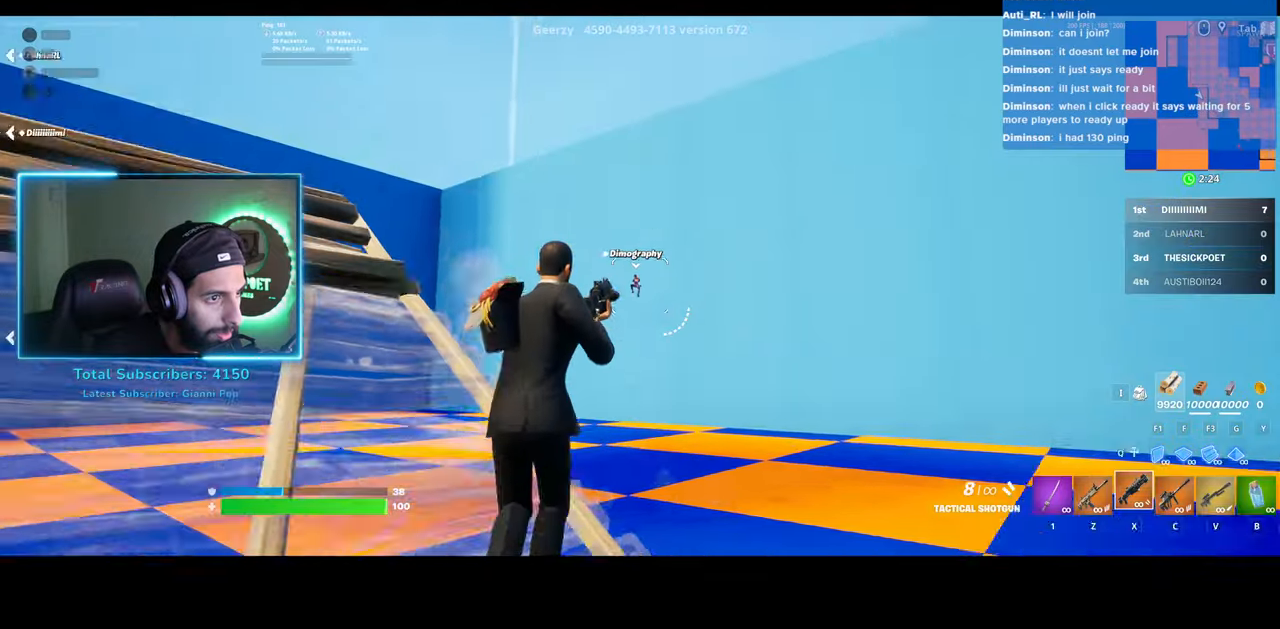
{"keys": ["a"], "mouse": [], "events": []}
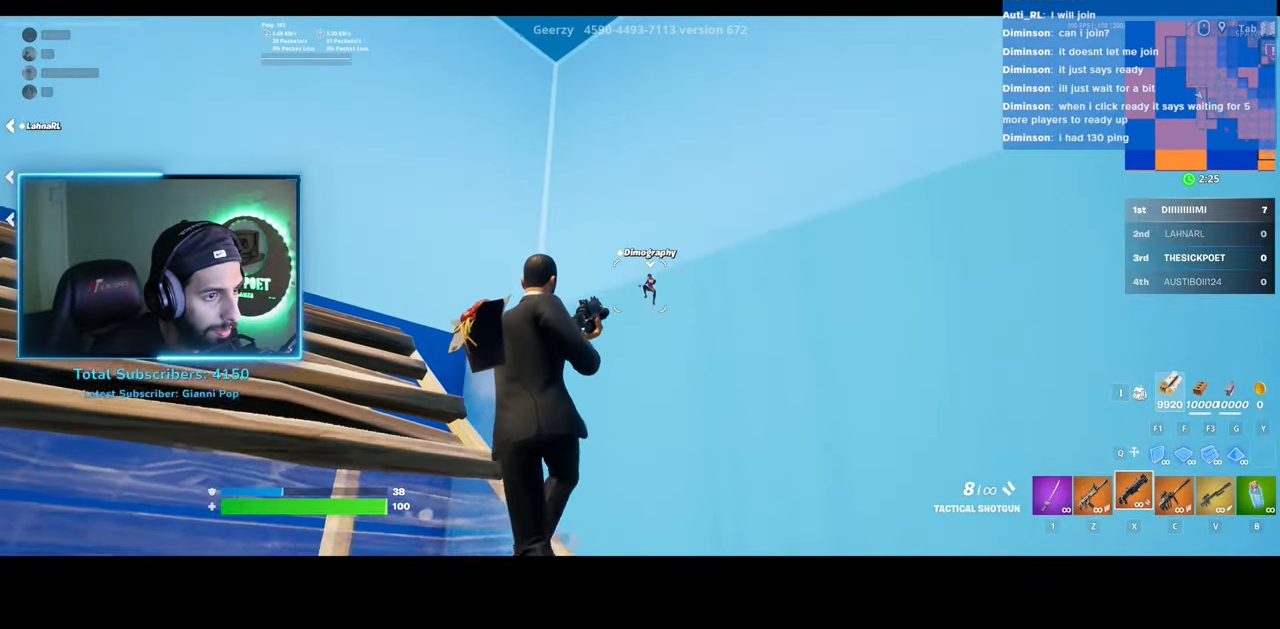
{"keys": ["a"], "mouse": [], "events": [[283, "mouse_left", "down"], [483, "mouse_left", "up"]]}
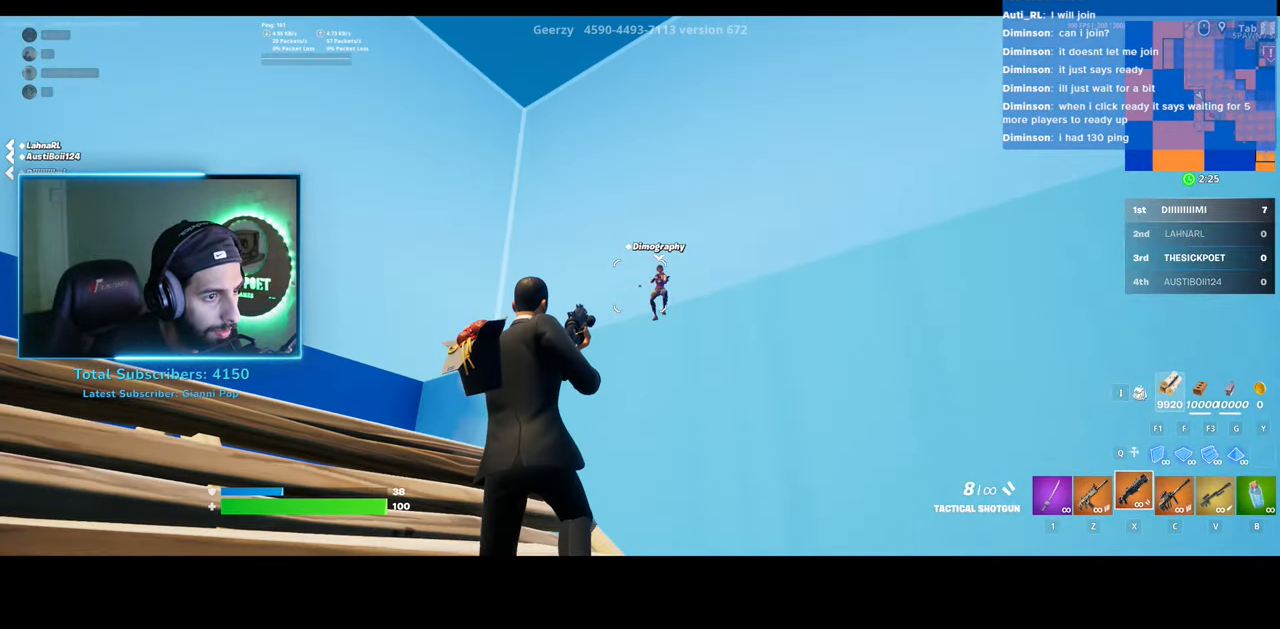
{"keys": ["a"], "mouse": [], "events": []}
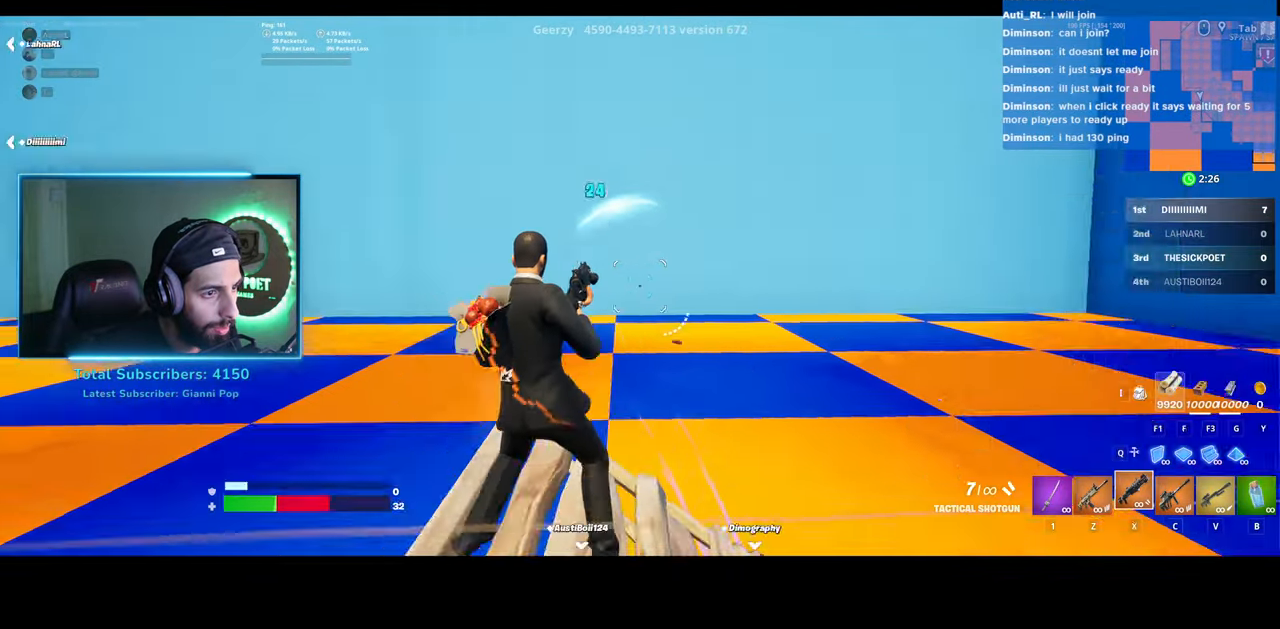
{"keys": ["w"], "mouse": [], "events": [[83, "a", "up"], [133, "w", "down"]]}
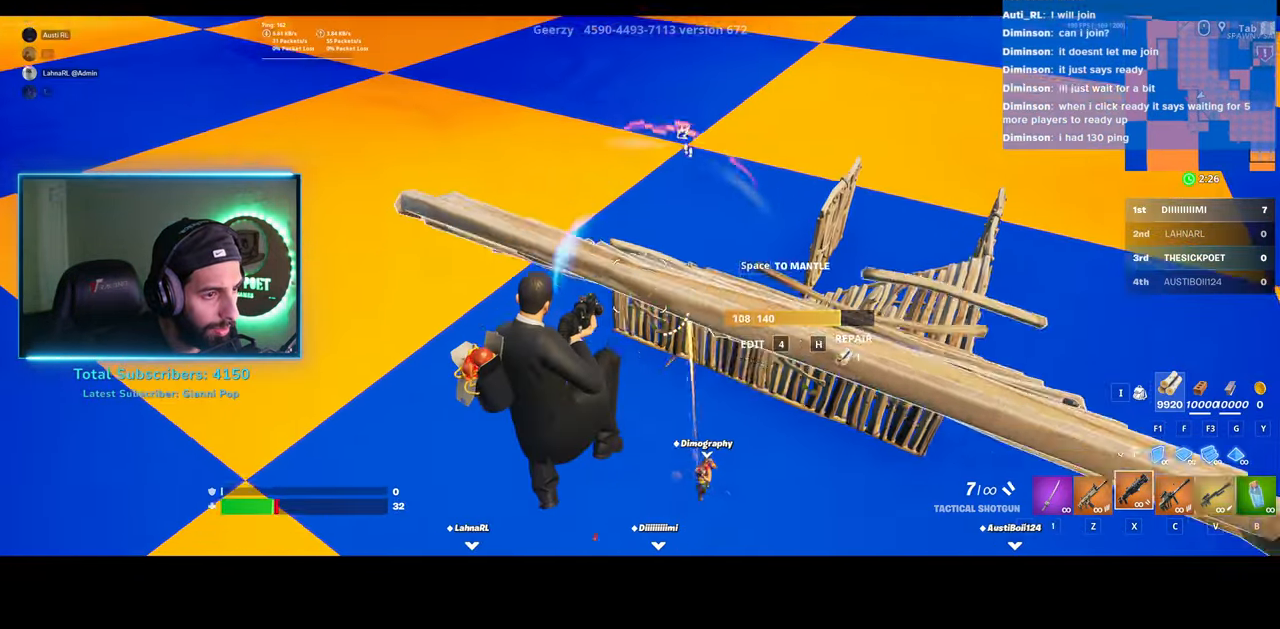
{"keys": ["w"], "mouse": [], "events": [[133, "mouse_left", "down"], [300, "mouse_left", "up"]]}
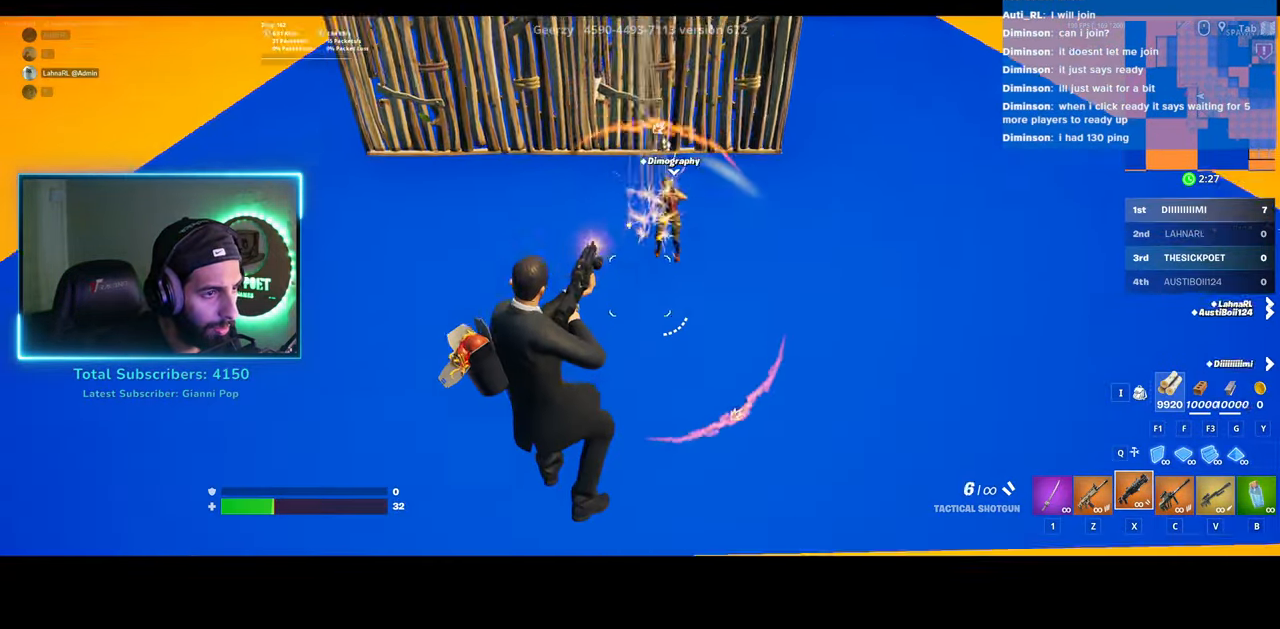
{"keys": ["a", "w"], "mouse": ["left"], "events": [[300, "a", "down"], [333, "mouse_left", "down"]]}
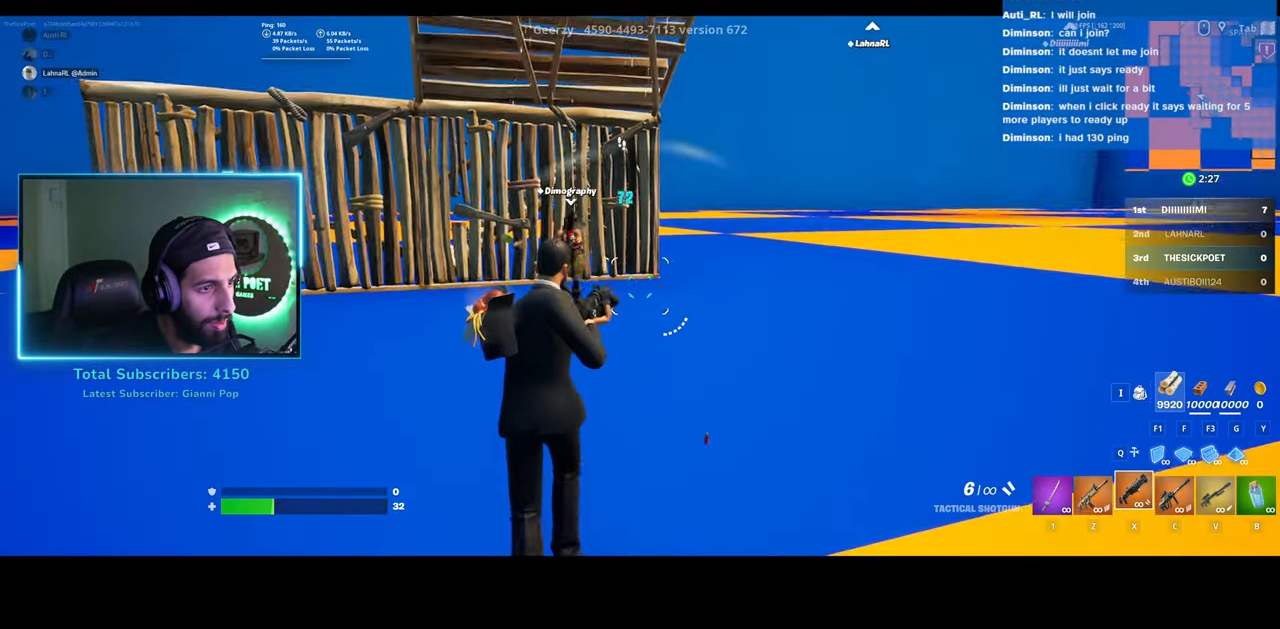
{"keys": [], "mouse": [], "events": [[33, "mouse_left", "up"], [383, "w", "up"], [500, "a", "up"]]}